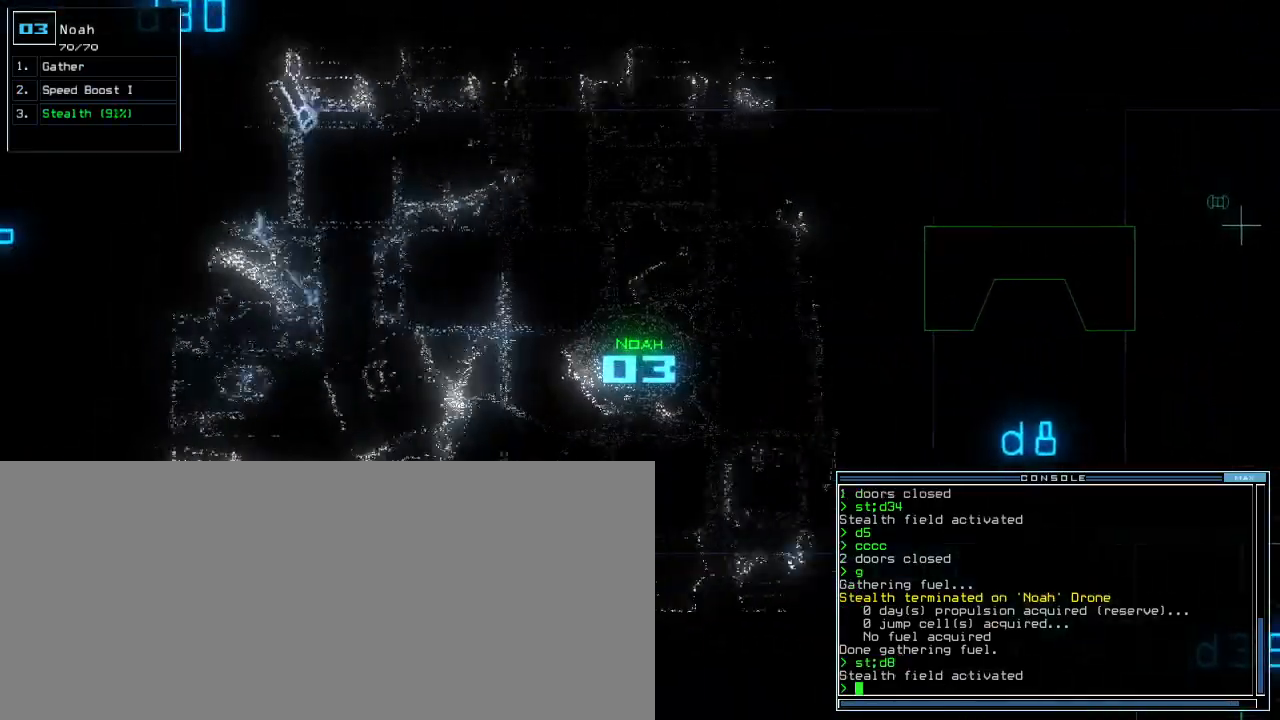
Gameplay with keyboard; each line is a JSON object with the keys held at the frame after it. "events" lists presses ("down") and releases ("up") of ".", "0", "1", "2", "3", "4", "5", "6", "7", "8", "9", "a", "b", "backspace", "c", "caps_lock", "comma", "ctrl_l", "ctrl_r", "d", "down", "e", "equals", "escape", "f", "f5", "g", "h", "i", "j", "k", "l", "left", "m", "minus", "n", "o", "p", "q", "quote", "r", "return", "right", "s", "semicolon", "shift_l", "shift_r", "space", "t", "tab", "tilde", "u", "up", "v", "w", "x", "y" and "z" between this image and that frame as [ms after this image, input, new state], when the widget could be followed in between. No other keys are recorded. Mouse input is not recorded. Not read: other_keys.
{"keys": ["up"]}
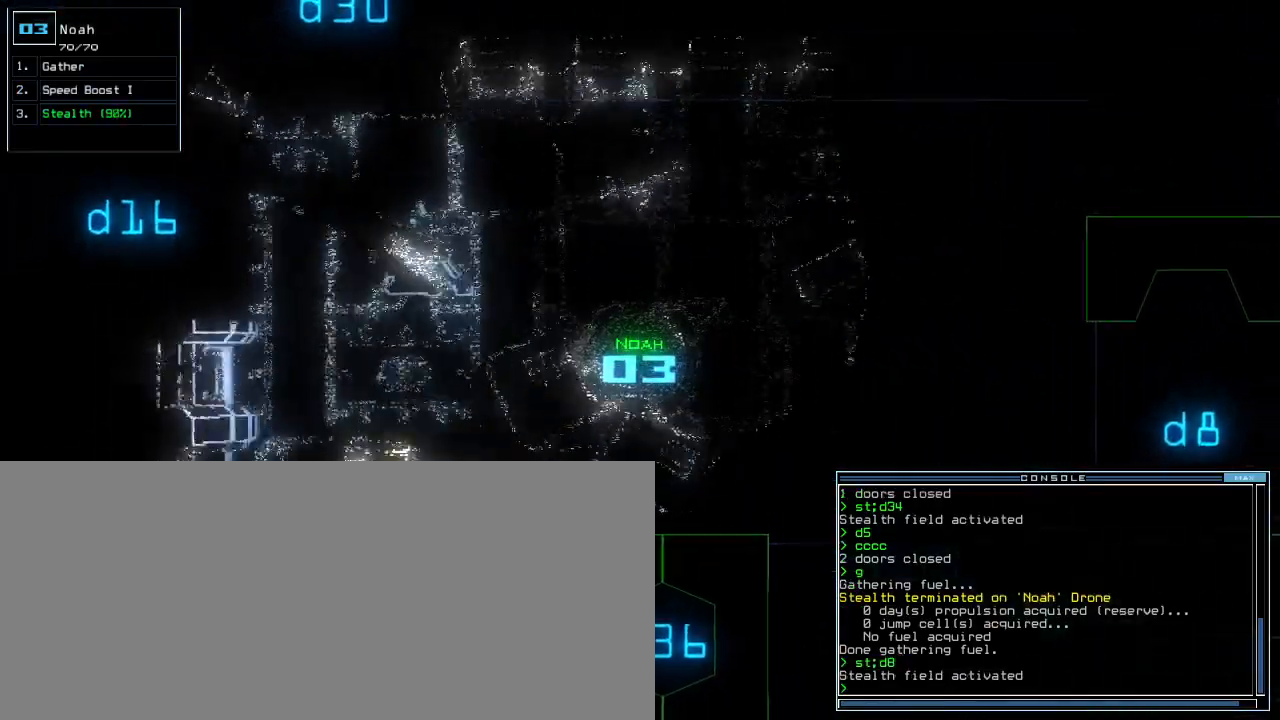
{"keys": ["d", "right", "up"]}
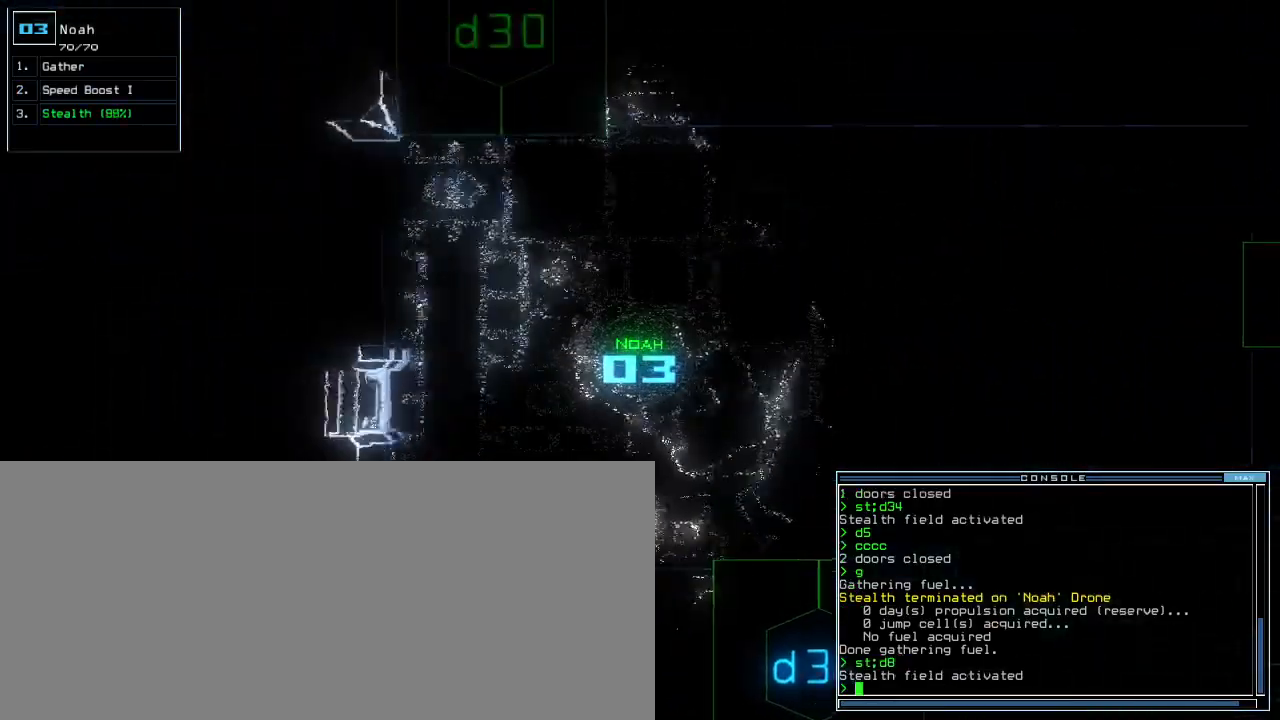
{"keys": ["6", "left", "up"], "events": [[50, "d", "up"], [117, "right", "up"], [167, "1", "down"], [217, "1", "up"], [333, "left", "down"], [483, "6", "down"]]}
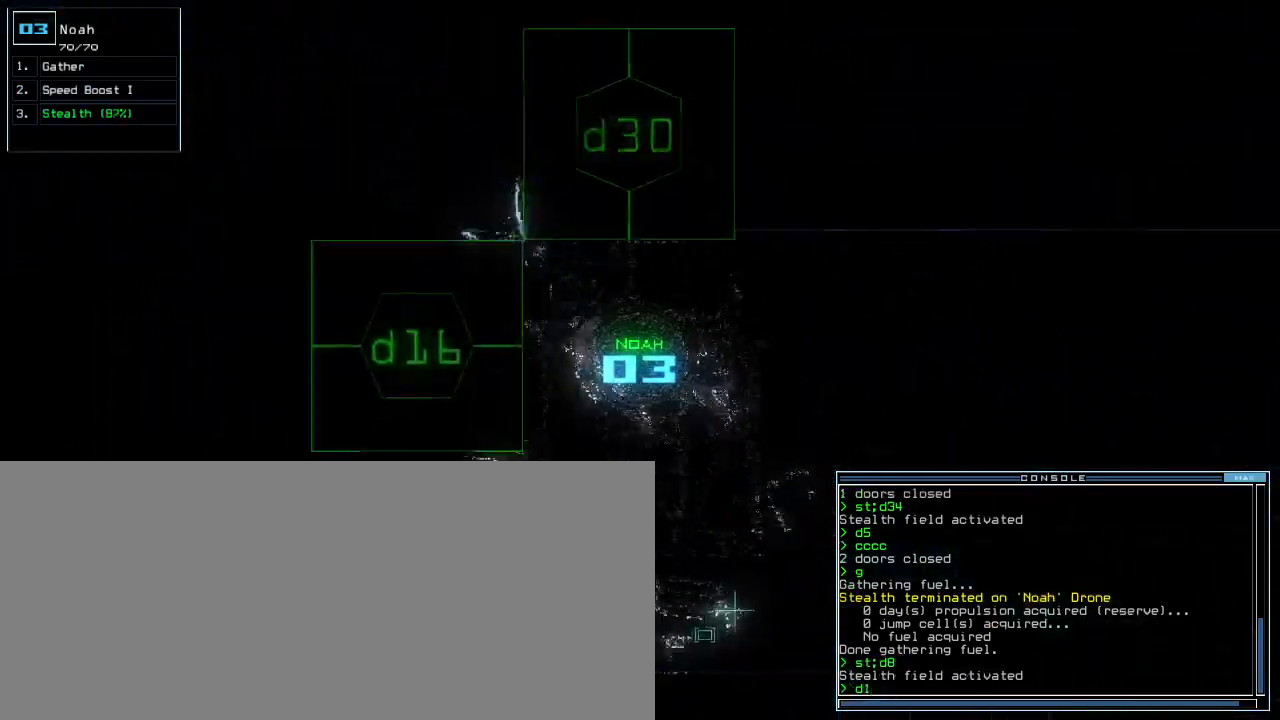
{"keys": ["up"], "events": [[50, "6", "up"], [50, "return", "down"], [67, "left", "up"], [150, "return", "up"]]}
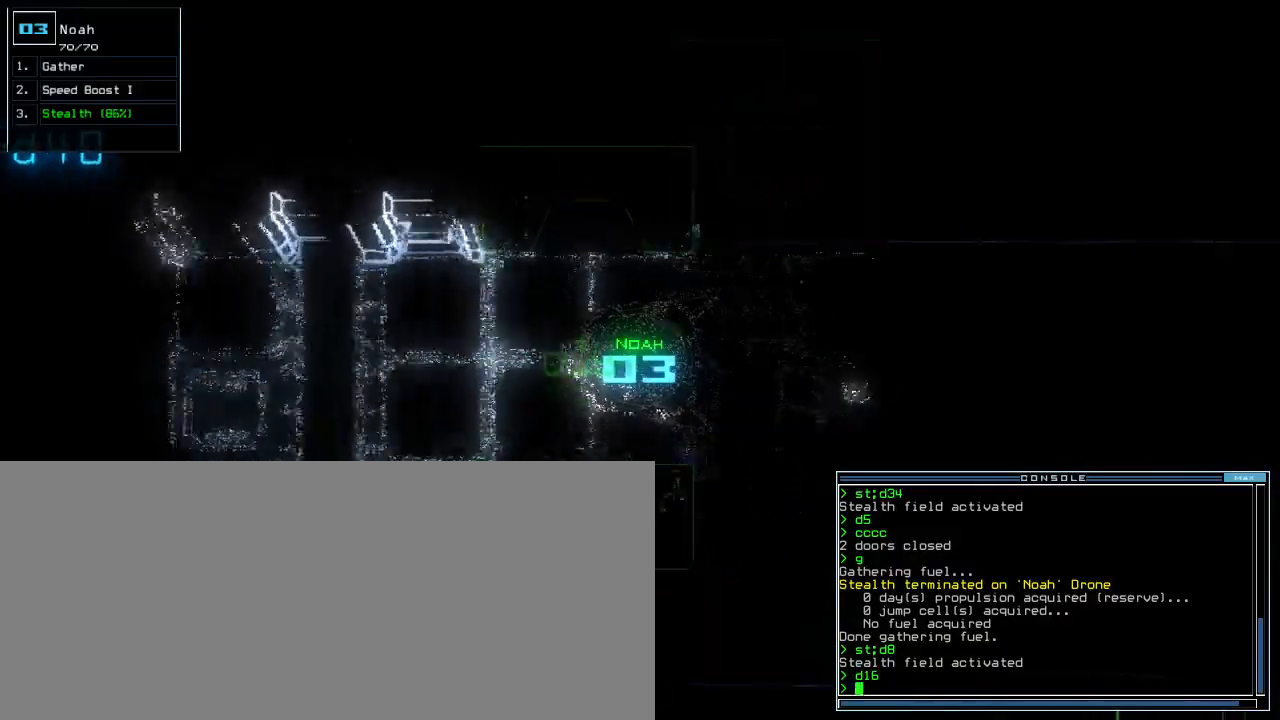
{"keys": ["up"], "events": [[117, "left", "down"], [183, "left", "up"]]}